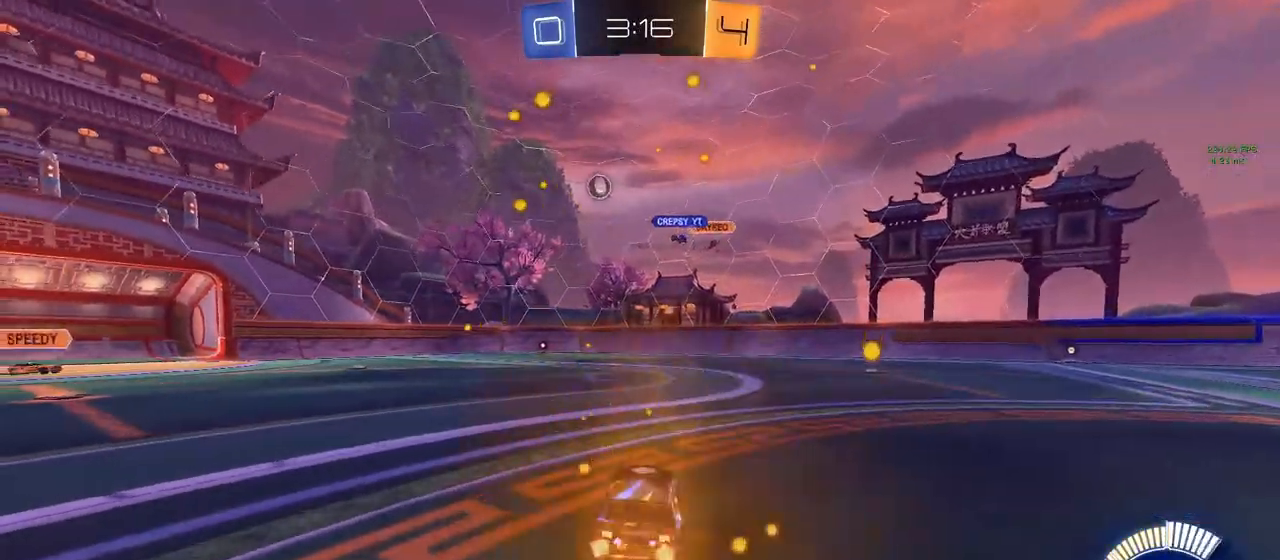
Gameplay with a controller (PlayStation layout); each line is a JSON object with the inputs held at the frame after it (dt_ms = milliseconds from this image to that frame). "events" lists button and stick changes between this image and that frame as [ms after this image, input, new state], when the widget could be followed in between.
{"dt_ms": 500, "buttons": ["CIRCLE", "R2"], "left_stick": "left", "right_stick": "center", "events": [[183, "CIRCLE", "down"]]}
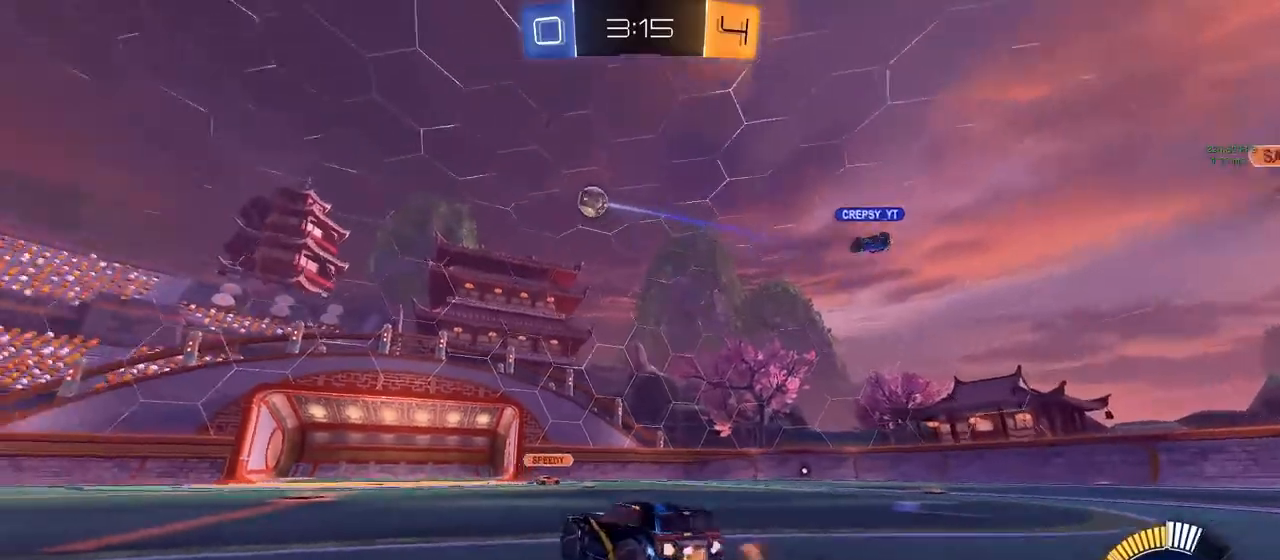
{"dt_ms": 500, "buttons": ["CIRCLE", "R2"], "left_stick": "left", "right_stick": "center", "events": []}
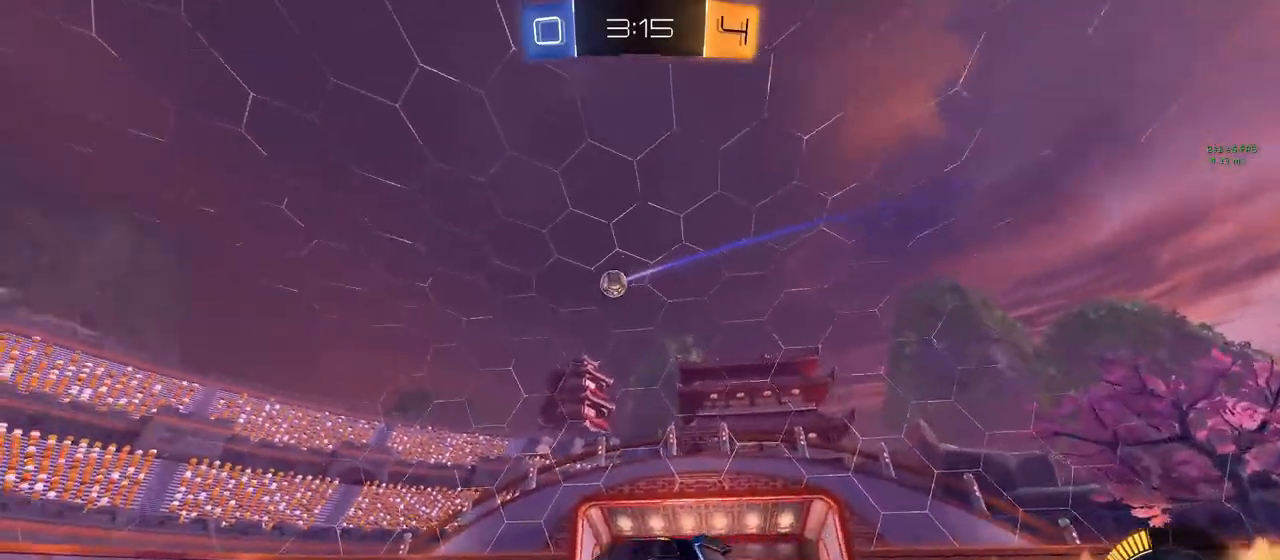
{"dt_ms": 500, "buttons": ["R2"], "left_stick": "left", "right_stick": "center", "events": [[417, "CIRCLE", "up"]]}
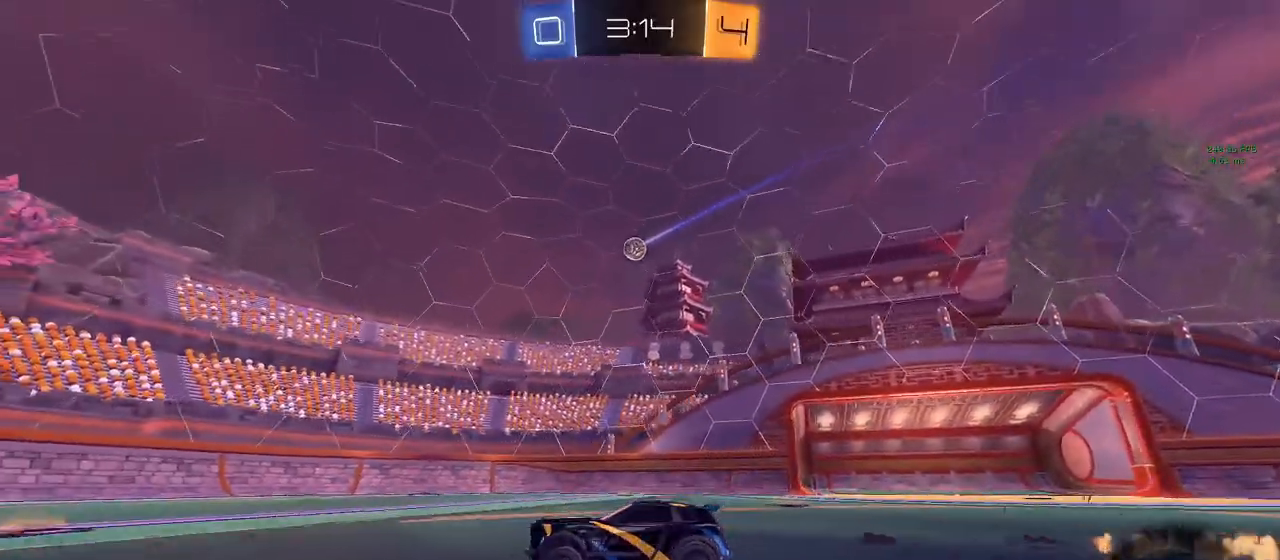
{"dt_ms": 500, "buttons": ["R2"], "left_stick": "right", "right_stick": "center", "events": [[350, "left_stick", "right"]]}
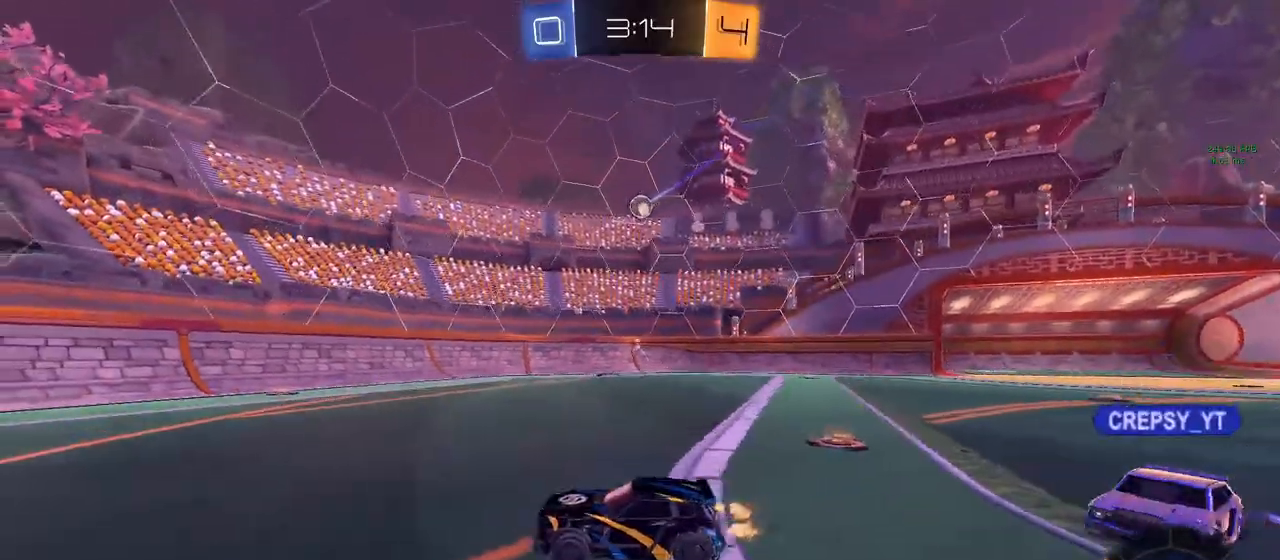
{"dt_ms": 500, "buttons": ["L2"], "left_stick": "right", "right_stick": "center", "events": [[333, "R1", "down"], [433, "R1", "up"], [433, "R2", "up"], [467, "L2", "down"]]}
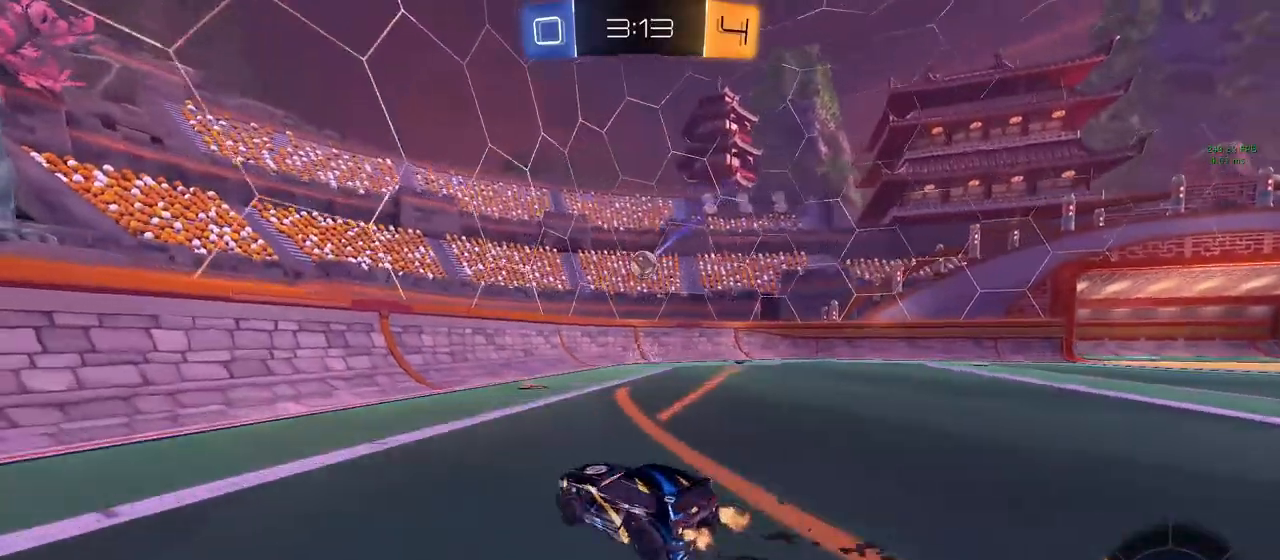
{"dt_ms": 500, "buttons": ["L2", "R2"], "left_stick": "right", "right_stick": "center", "events": [[433, "R2", "down"]]}
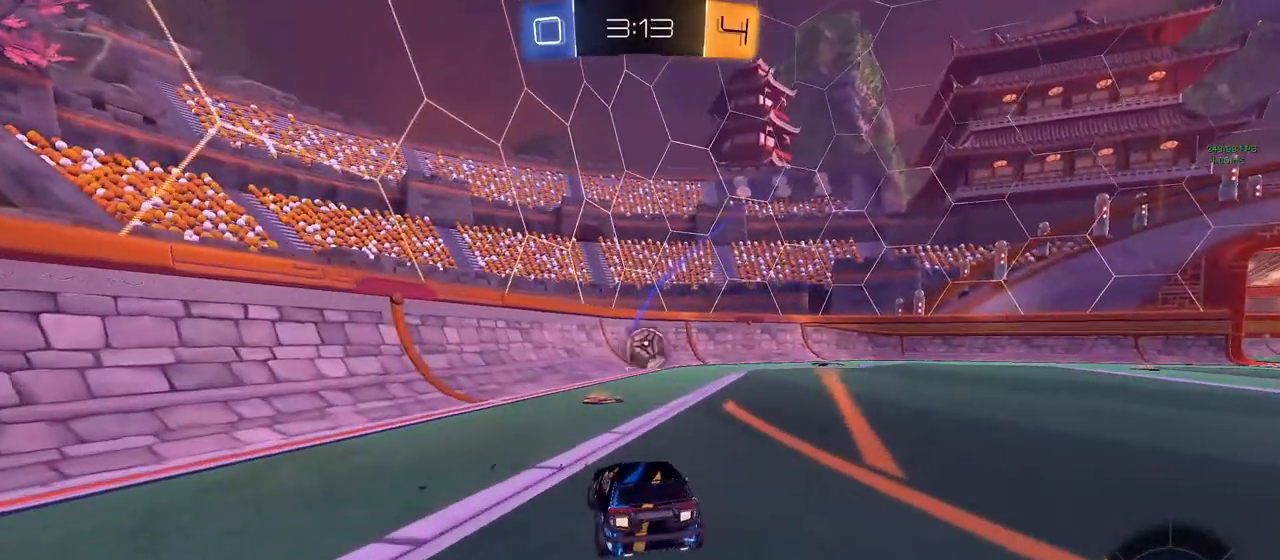
{"dt_ms": 1000, "buttons": ["CIRCLE", "L1", "R2"], "left_stick": "right", "right_stick": "center"}
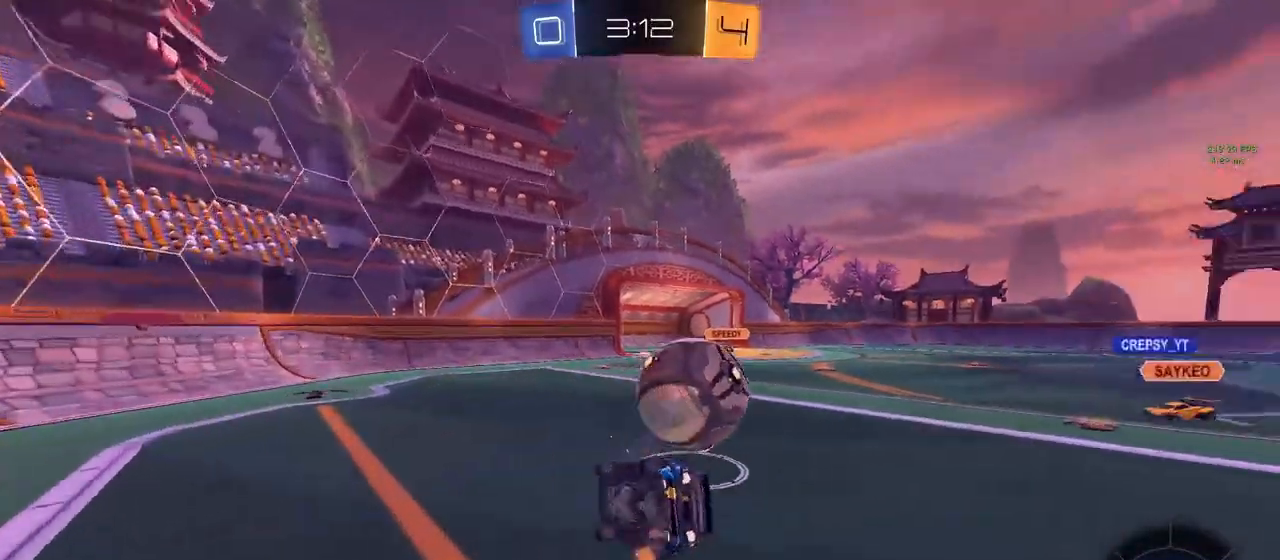
{"dt_ms": 500, "buttons": ["L1", "R2"], "left_stick": "center", "right_stick": "center", "events": [[483, "CIRCLE", "up"], [500, "left_stick", "center"]]}
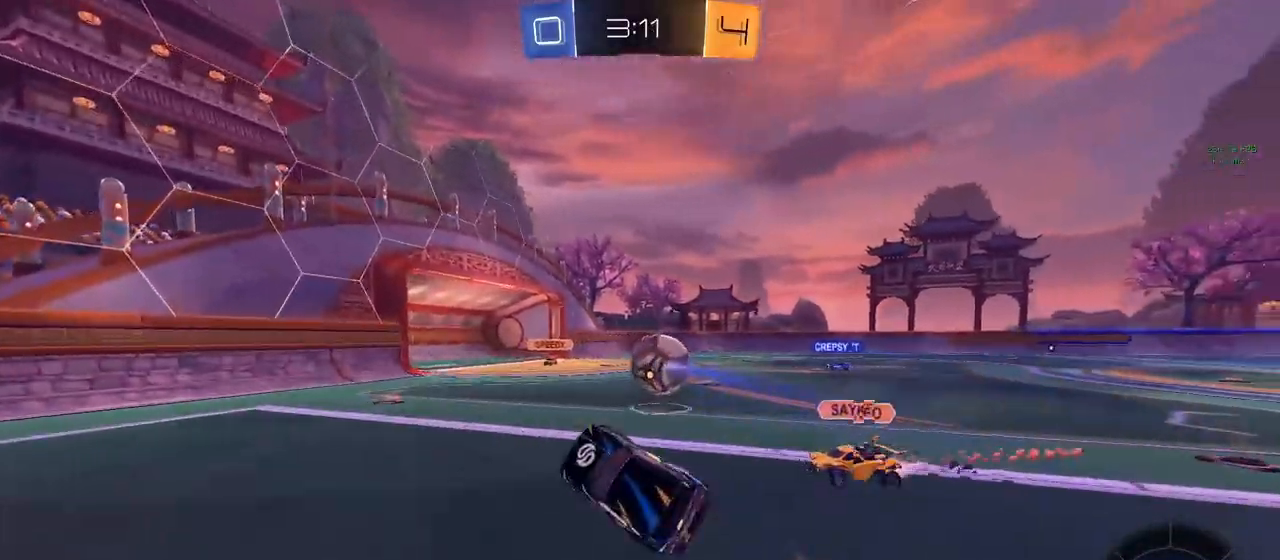
{"dt_ms": 1000, "buttons": ["R2"], "left_stick": "right", "right_stick": "center"}
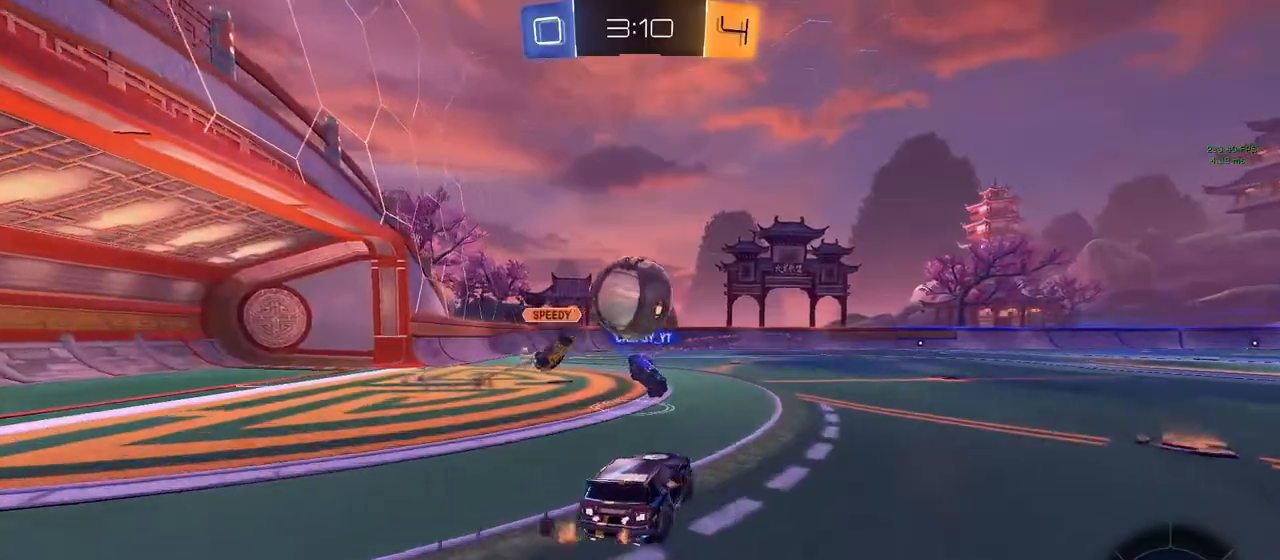
{"dt_ms": 500, "buttons": ["L2"], "left_stick": "center", "right_stick": "center", "events": [[67, "L2", "down"], [67, "R2", "up"], [300, "left_stick", "center"]]}
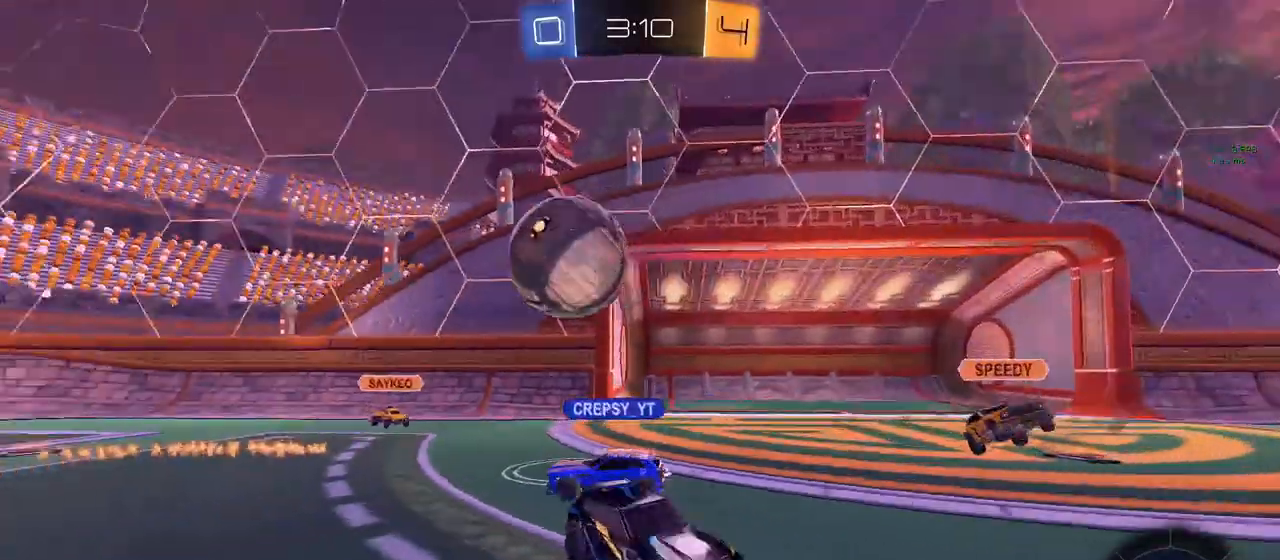
{"dt_ms": 500, "buttons": ["R2"], "left_stick": "right", "right_stick": "center", "events": [[83, "L2", "up"], [83, "left_stick", "right"], [150, "R2", "down"]]}
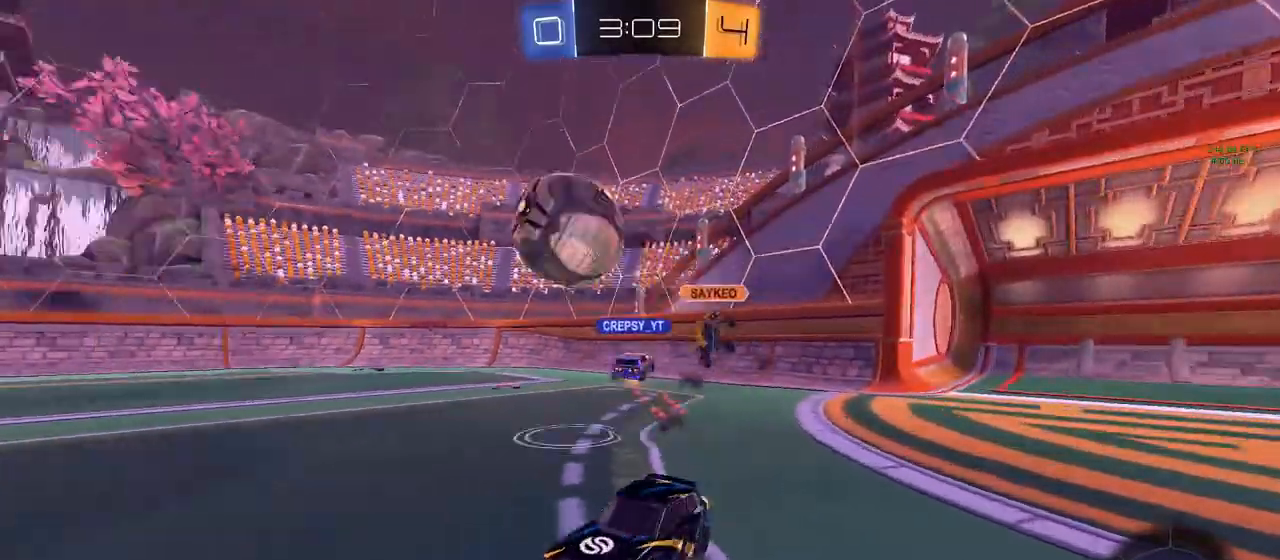
{"dt_ms": 1000, "buttons": ["L1", "R2"], "left_stick": "down-right", "right_stick": "center"}
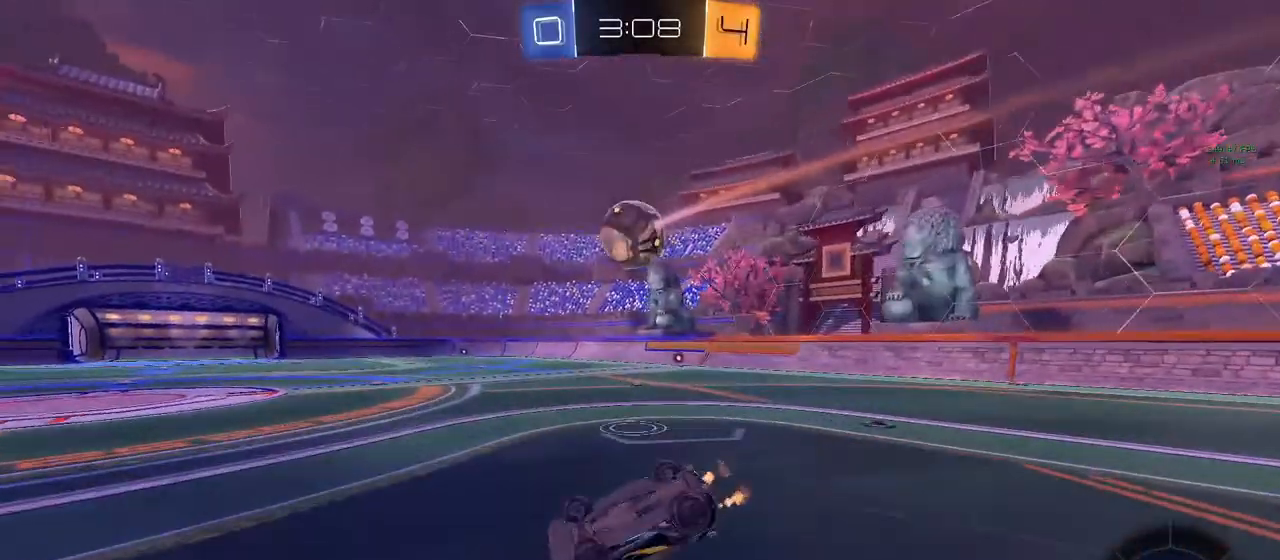
{"dt_ms": 500, "buttons": ["R2"], "left_stick": "down-right", "right_stick": "center", "events": [[450, "L1", "up"]]}
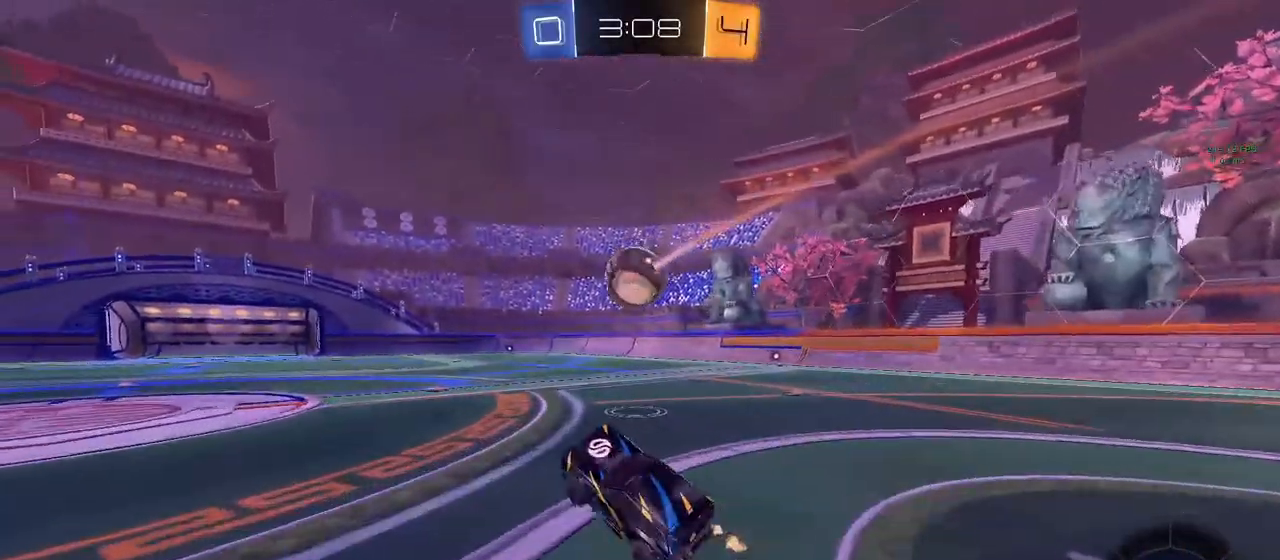
{"dt_ms": 500, "buttons": ["R2"], "left_stick": "right", "right_stick": "center"}
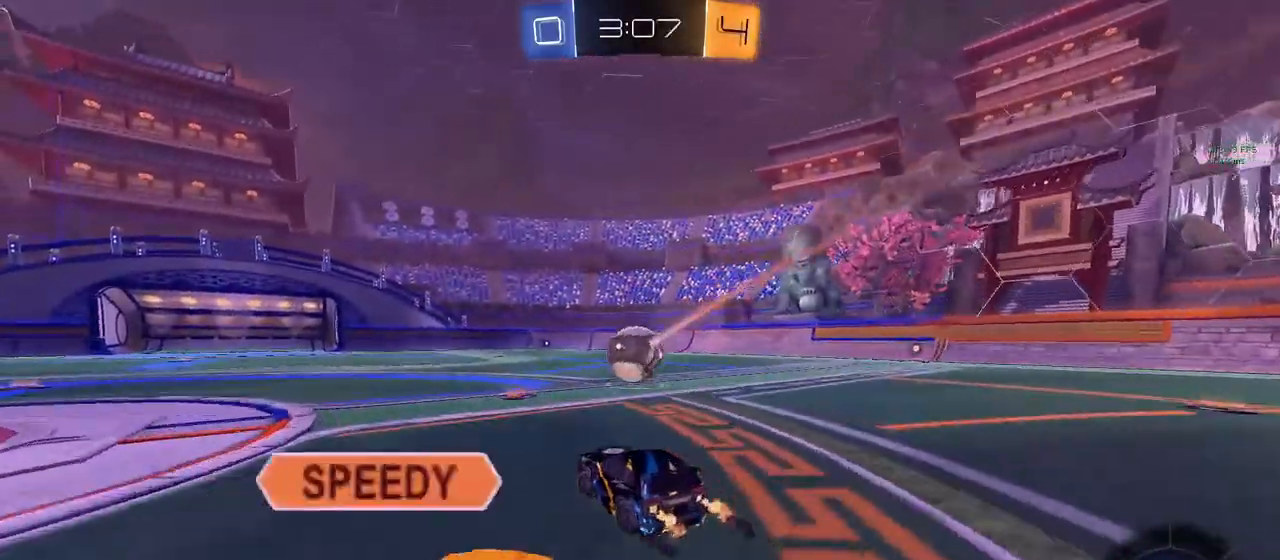
{"dt_ms": 500, "buttons": ["L1", "R2"], "left_stick": "down", "right_stick": "center", "events": [[83, "left_stick", "center"], [167, "CROSS", "down"], [167, "L1", "down"], [167, "left_stick", "left"], [183, "CROSS", "up"], [250, "left_stick", "up-left"], [333, "CROSS", "down"], [400, "left_stick", "center"], [417, "CROSS", "up"], [450, "left_stick", "down"]]}
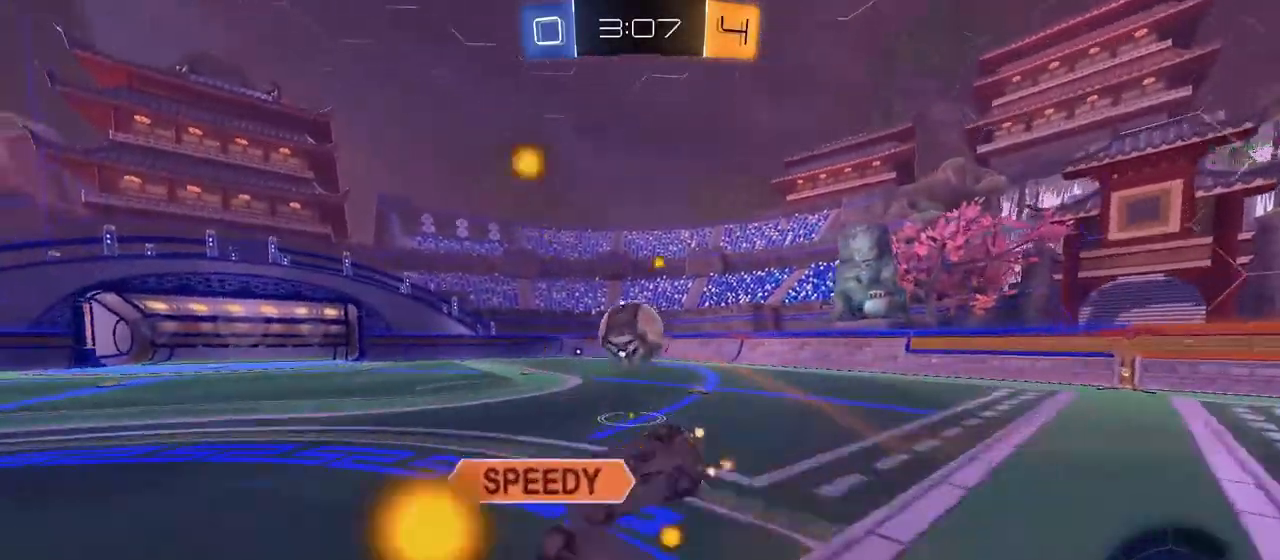
{"dt_ms": 500, "buttons": ["CIRCLE", "TRIANGLE", "R2"], "left_stick": "center", "right_stick": "center", "events": [[133, "left_stick", "center"], [200, "CIRCLE", "down"], [200, "left_stick", "right"], [350, "TRIANGLE", "down"], [417, "L1", "up"], [417, "left_stick", "center"]]}
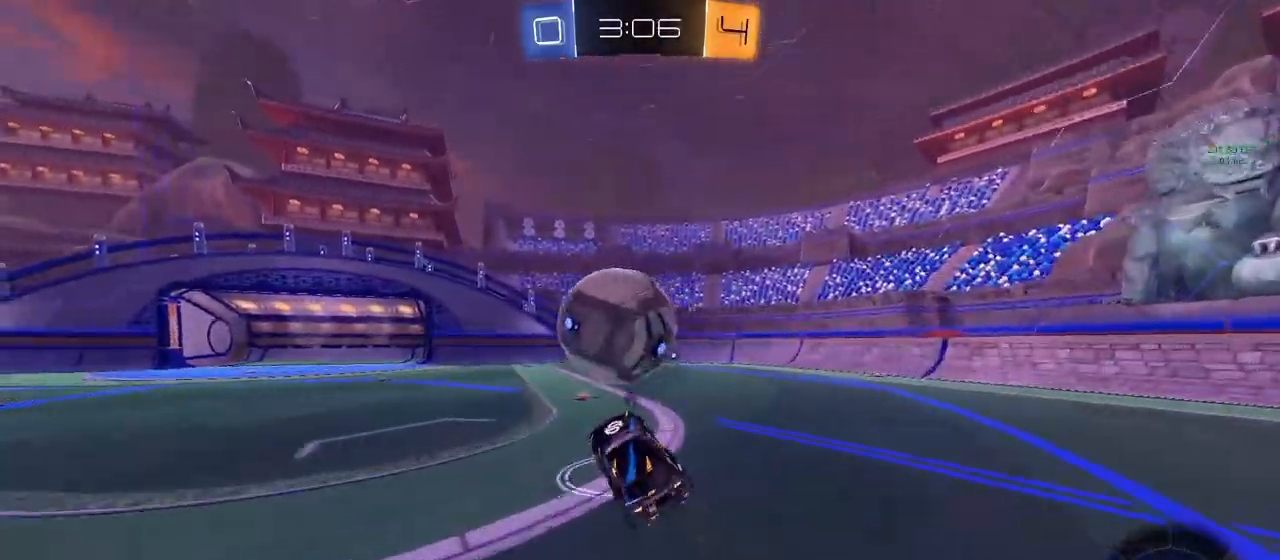
{"dt_ms": 500, "buttons": ["R2"], "left_stick": "down", "right_stick": "center", "events": [[33, "TRIANGLE", "up"], [67, "left_stick", "right"], [133, "CIRCLE", "up"], [367, "left_stick", "down"]]}
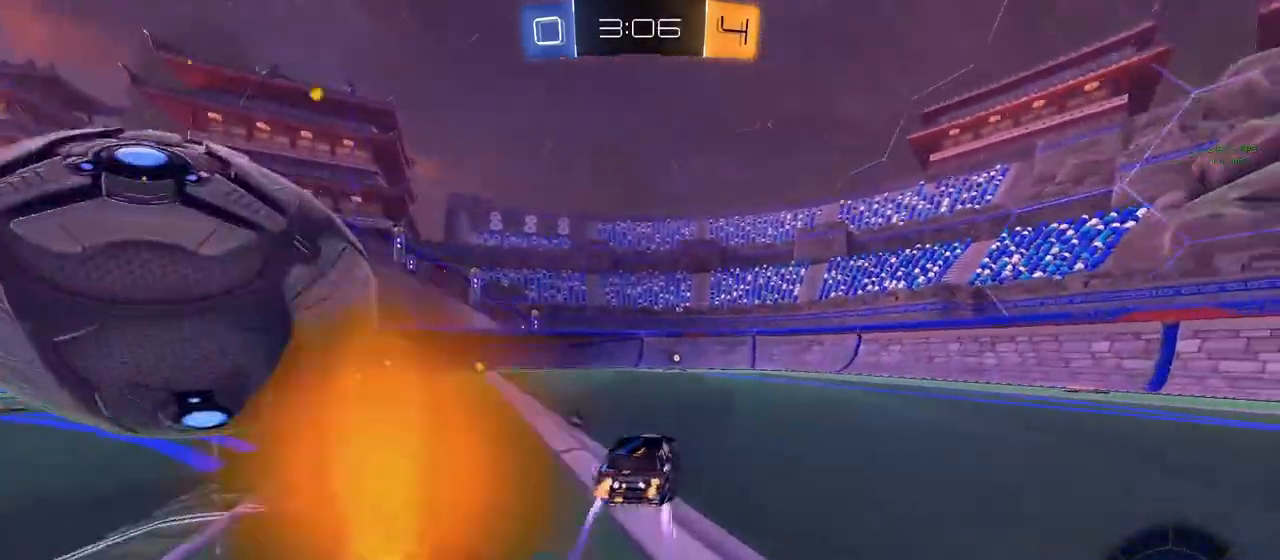
{"dt_ms": 500, "buttons": ["R2"], "left_stick": "left", "right_stick": "center", "events": [[17, "left_stick", "right"], [117, "left_stick", "down"], [150, "TRIANGLE", "down"], [167, "left_stick", "down-left"], [300, "TRIANGLE", "up"], [500, "left_stick", "left"]]}
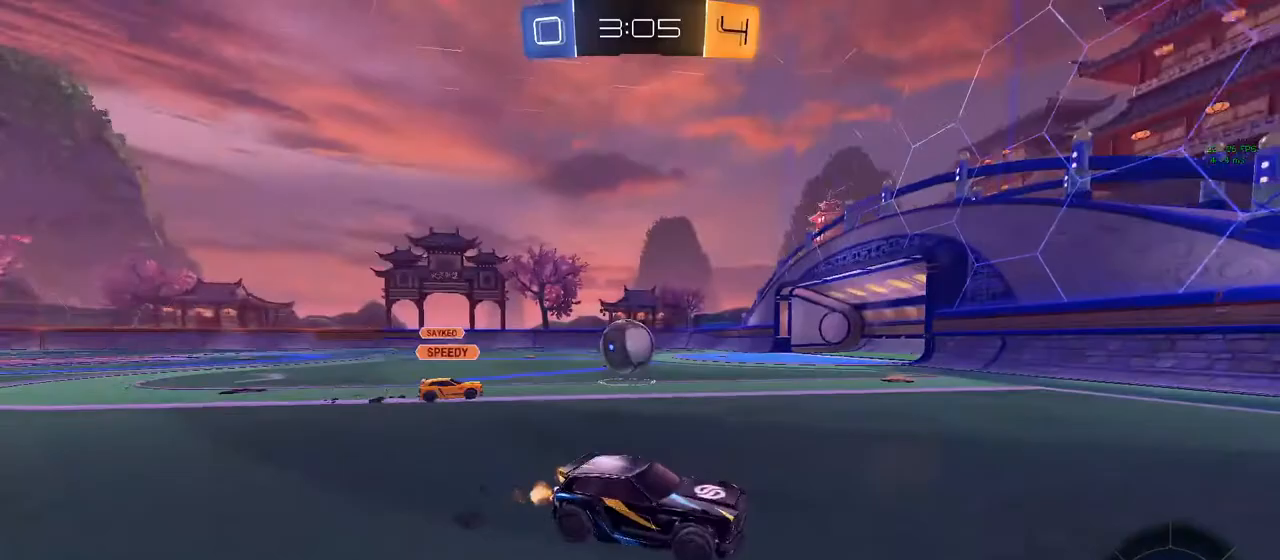
{"dt_ms": 500, "buttons": ["R2"], "left_stick": "left", "right_stick": "center", "events": []}
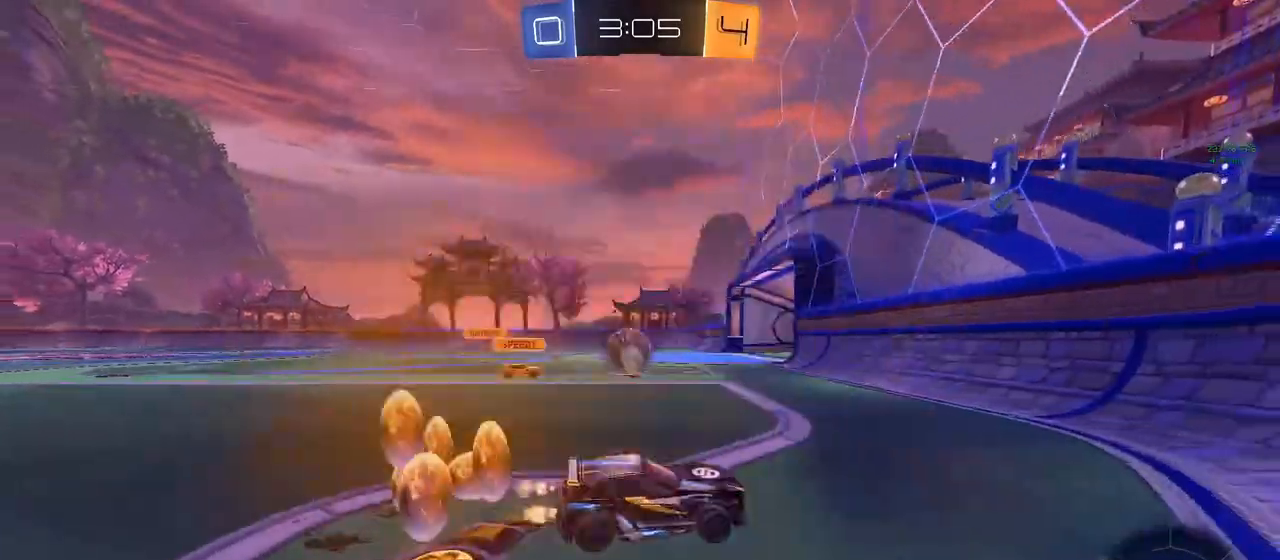
{"dt_ms": 500, "buttons": ["R2"], "left_stick": "left", "right_stick": "center", "events": [[33, "CIRCLE", "down"], [67, "left_stick", "down-left"], [500, "CIRCLE", "up"], [500, "left_stick", "left"]]}
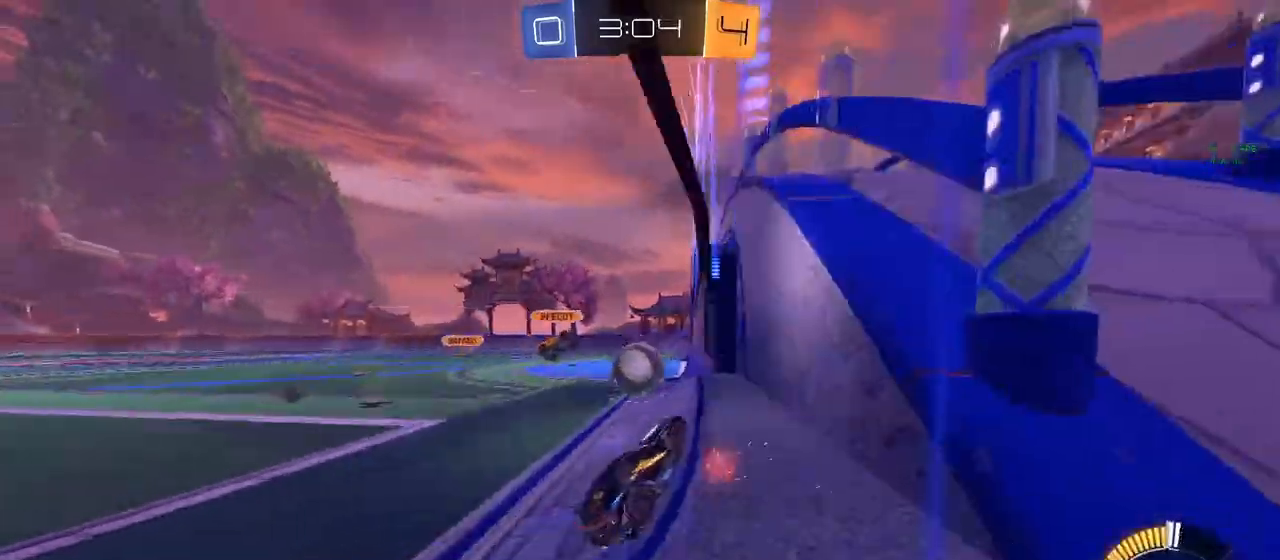
{"dt_ms": 500, "buttons": ["R2"], "left_stick": "down-left", "right_stick": "center", "events": [[450, "left_stick", "down-left"]]}
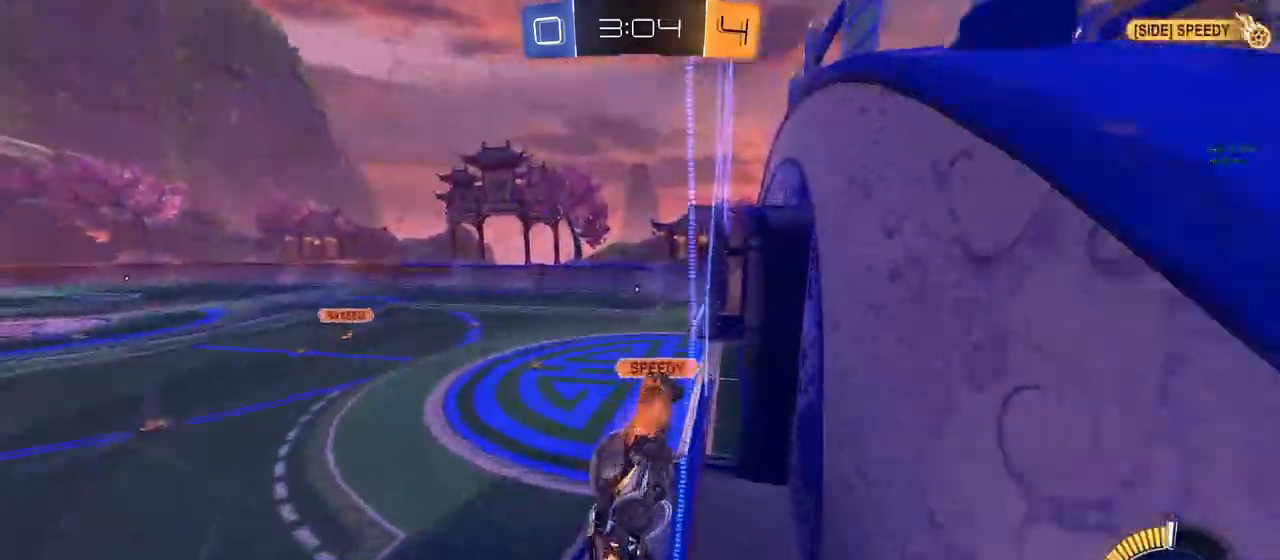
{"dt_ms": 500, "buttons": ["CROSS", "CIRCLE", "R2"], "left_stick": "down-left", "right_stick": "center", "events": [[33, "R2", "up"], [150, "R2", "down"], [367, "CIRCLE", "down"], [450, "CROSS", "down"]]}
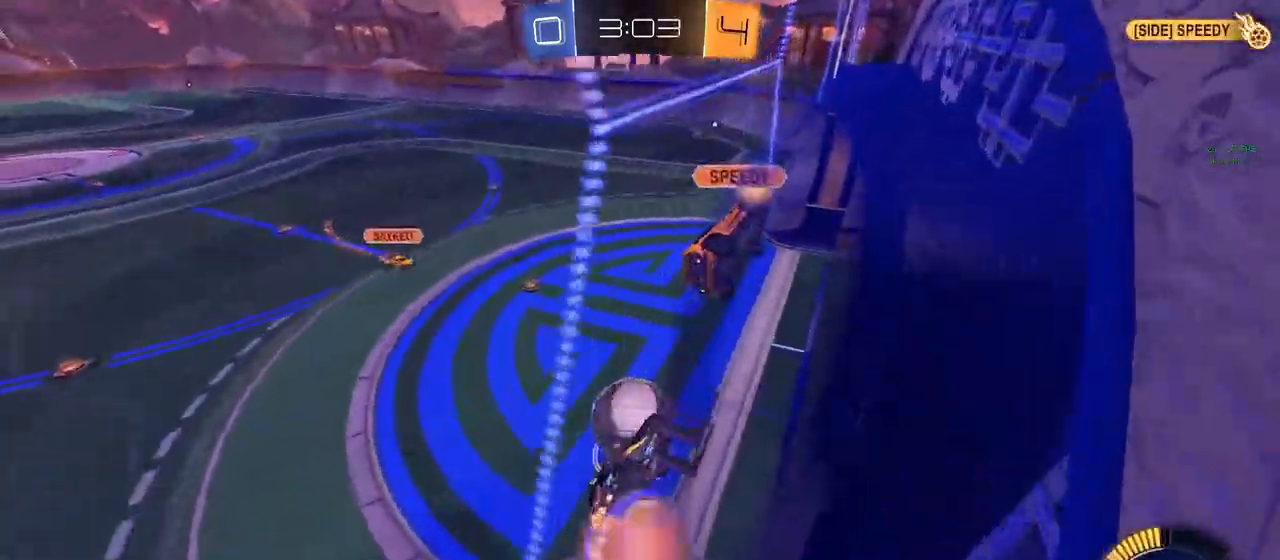
{"dt_ms": 500, "buttons": ["CROSS", "CIRCLE", "L1", "R2"], "left_stick": "center", "right_stick": "center", "events": [[67, "CROSS", "up"], [83, "CIRCLE", "up"], [133, "left_stick", "left"], [200, "L1", "down"], [300, "CIRCLE", "down"], [333, "left_stick", "center"], [400, "CROSS", "down"]]}
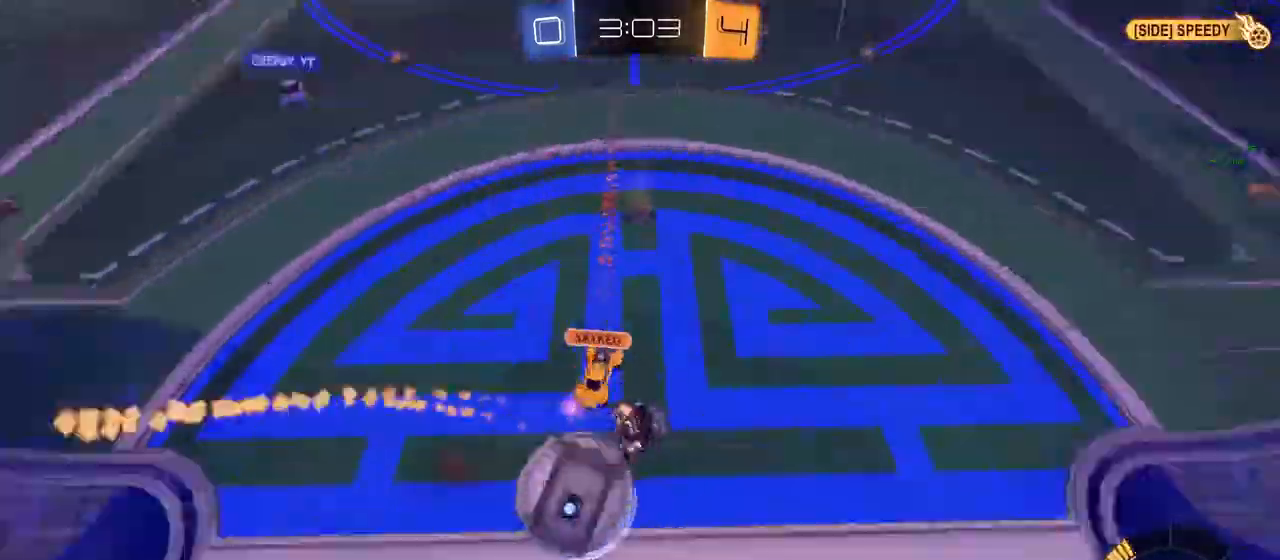
{"dt_ms": 500, "buttons": [], "left_stick": "down-left", "right_stick": "center", "events": [[33, "CROSS", "up"], [117, "left_stick", "left"], [217, "CIRCLE", "up"], [250, "left_stick", "down-left"], [283, "R2", "up"], [350, "L1", "up"]]}
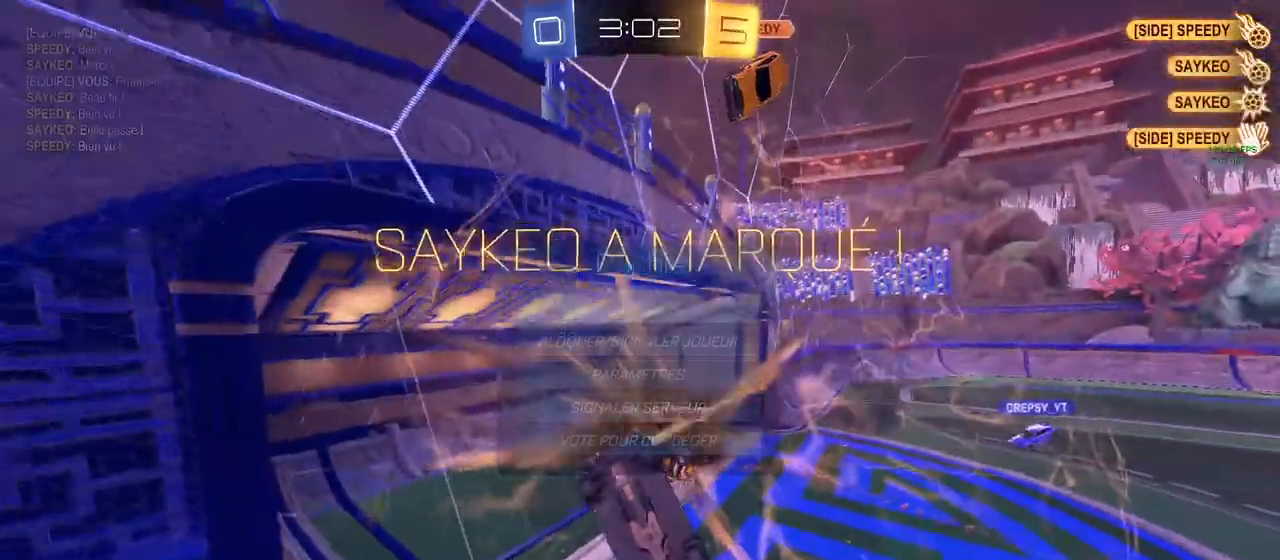
{"dt_ms": 500, "buttons": ["DPAD_DOWN"], "left_stick": "down-left", "right_stick": "center", "events": [[67, "DPAD_DOWN", "down"], [133, "DPAD_DOWN", "up"], [217, "DPAD_DOWN", "down"], [300, "DPAD_DOWN", "up"], [367, "DPAD_DOWN", "down"], [433, "DPAD_DOWN", "up"], [500, "DPAD_DOWN", "down"]]}
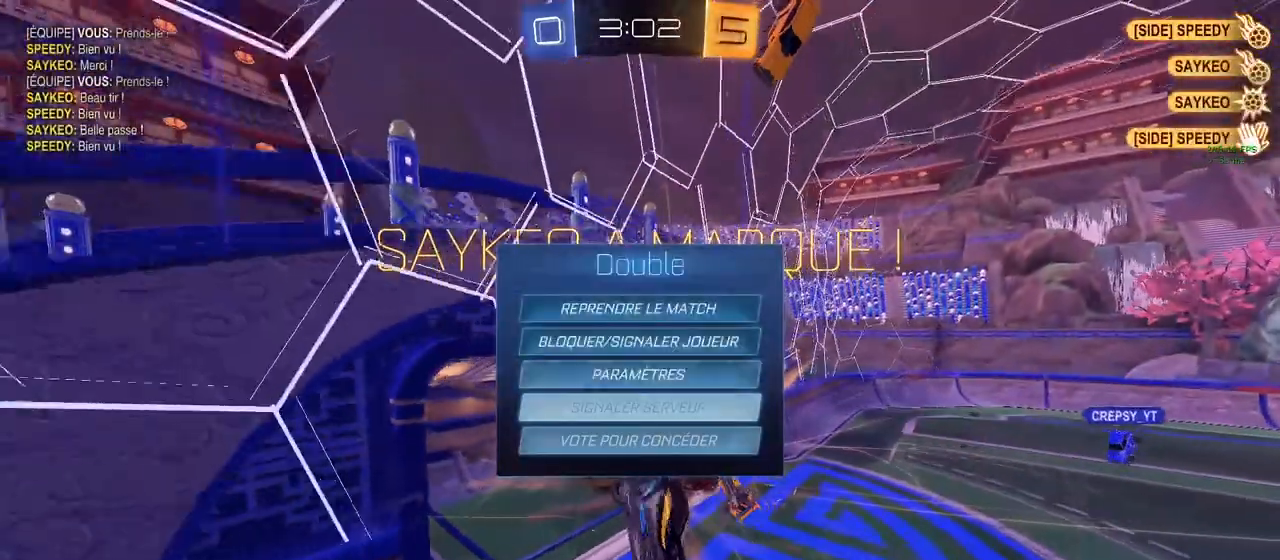
{"dt_ms": 500, "buttons": ["CIRCLE", "L1", "R2"], "left_stick": "right", "right_stick": "center", "events": [[83, "CROSS", "down"], [100, "DPAD_DOWN", "up"], [167, "CROSS", "up"], [367, "L1", "down"], [383, "left_stick", "left"], [467, "CIRCLE", "down"], [483, "R2", "down"], [500, "left_stick", "right"]]}
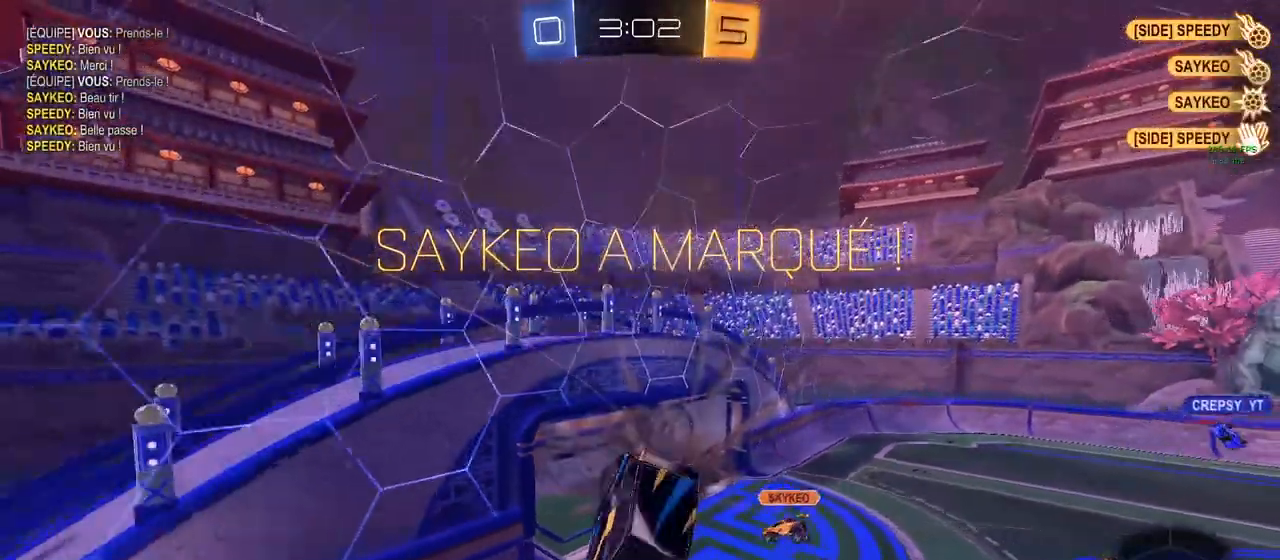
{"dt_ms": 500, "buttons": [], "left_stick": "down", "right_stick": "center", "events": [[300, "CIRCLE", "up"], [333, "R2", "up"], [467, "L1", "up"], [467, "left_stick", "down"]]}
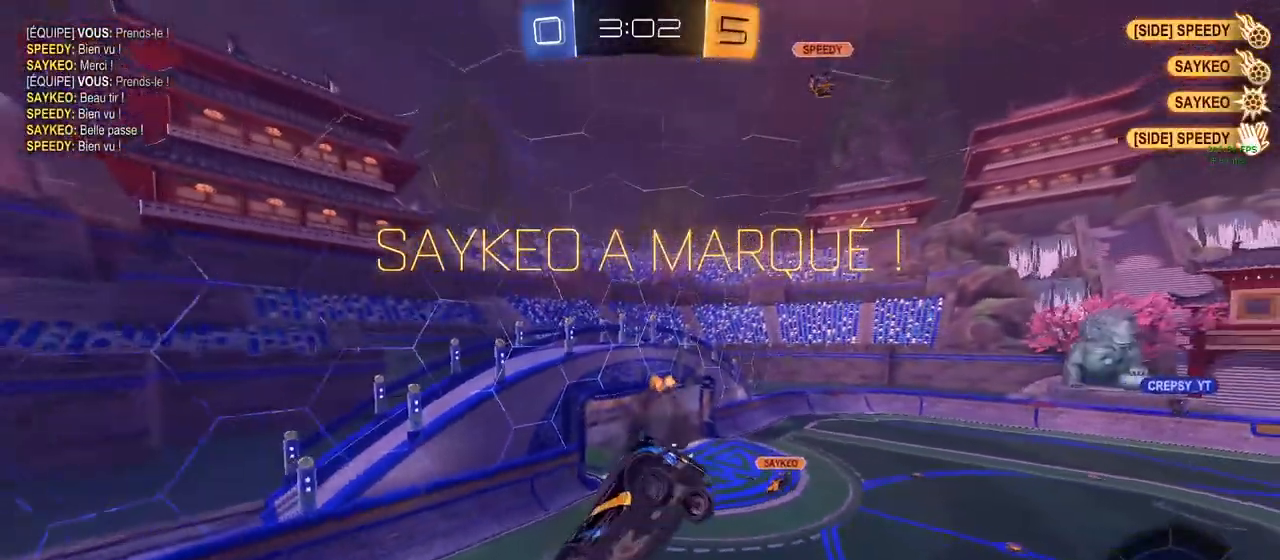
{"dt_ms": 500, "buttons": ["DPAD_DOWN"], "left_stick": "down-left", "right_stick": "center", "events": [[150, "DPAD_DOWN", "down"], [200, "left_stick", "down-left"], [250, "DPAD_DOWN", "up"], [317, "DPAD_DOWN", "down"], [400, "DPAD_DOWN", "up"], [483, "DPAD_DOWN", "down"]]}
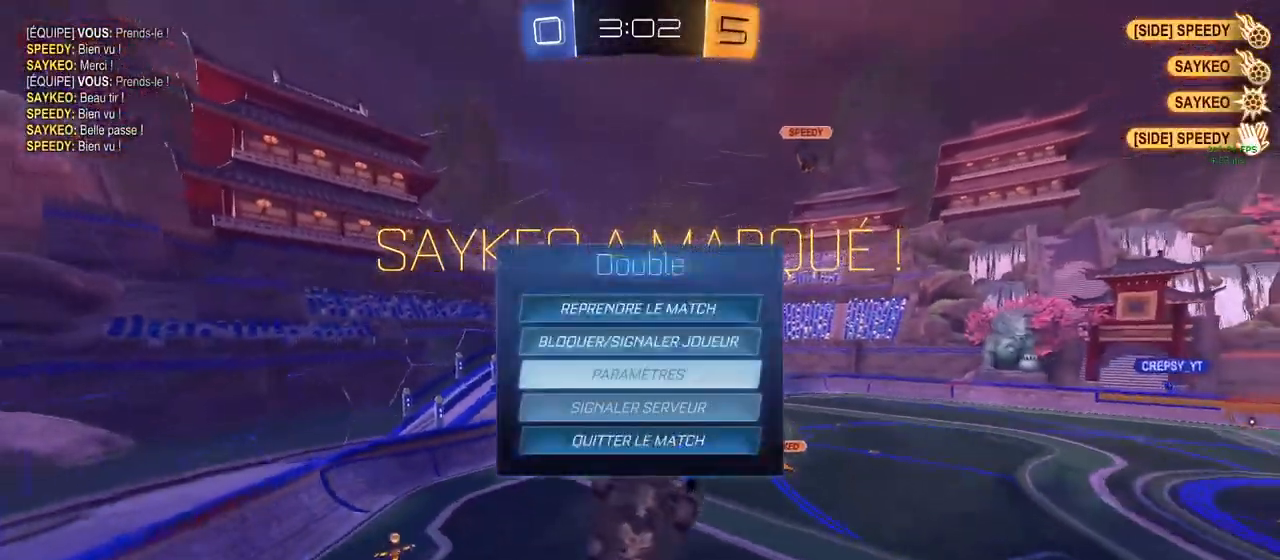
{"dt_ms": 500, "buttons": [], "left_stick": "center", "right_stick": "center", "events": [[50, "DPAD_DOWN", "up"], [67, "left_stick", "center"], [133, "DPAD_DOWN", "down"], [167, "DPAD_DOWN", "up"], [217, "CROSS", "down"], [300, "CROSS", "up"], [317, "DPAD_LEFT", "down"], [383, "DPAD_LEFT", "up"], [400, "CROSS", "down"], [467, "CROSS", "up"]]}